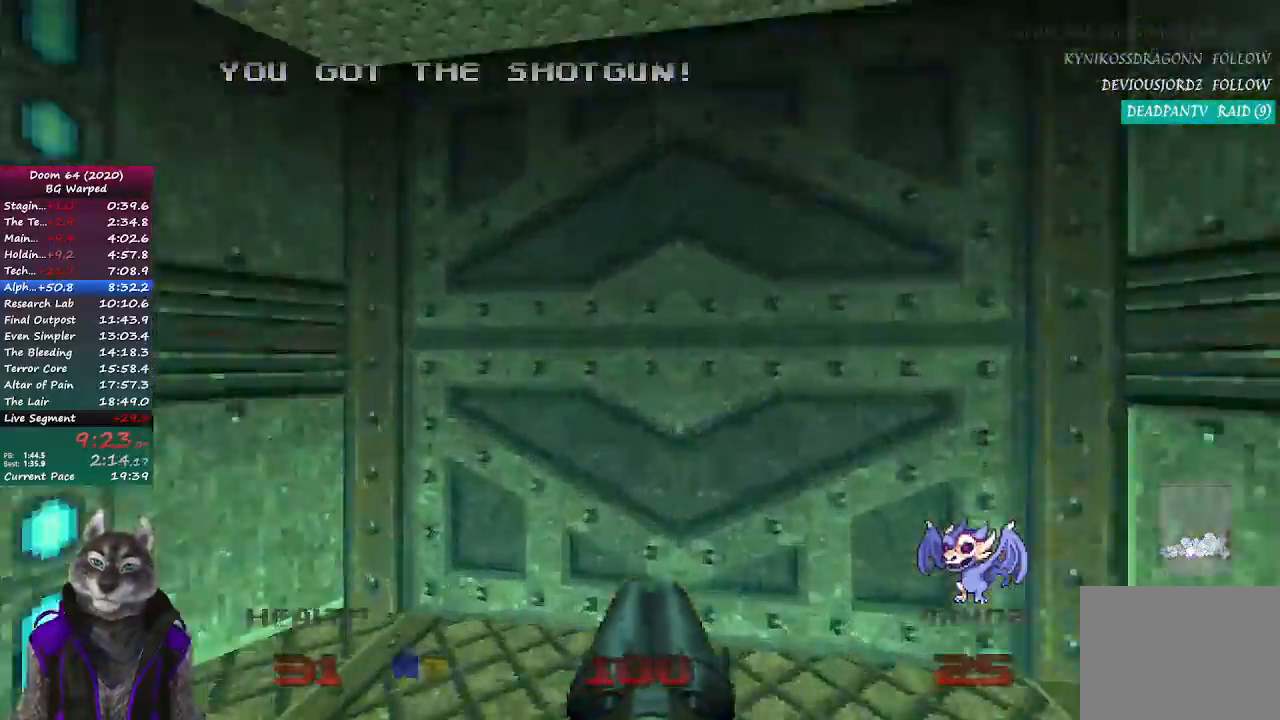
Gameplay with a controller (PlayStation layout); each line is a JSON object with the inputs held at the frame after it. "button_events" lists button changes between this image and that frame as [ms after this image, input, new state], when the widget could be followed in between (sticks are given only as held states). This document gives stick clicks only as held states, not as events. Not read: R1 left_stick right_stick.
{"buttons": [], "button_events": [[150, "L2", "down"], [350, "L2", "up"]]}
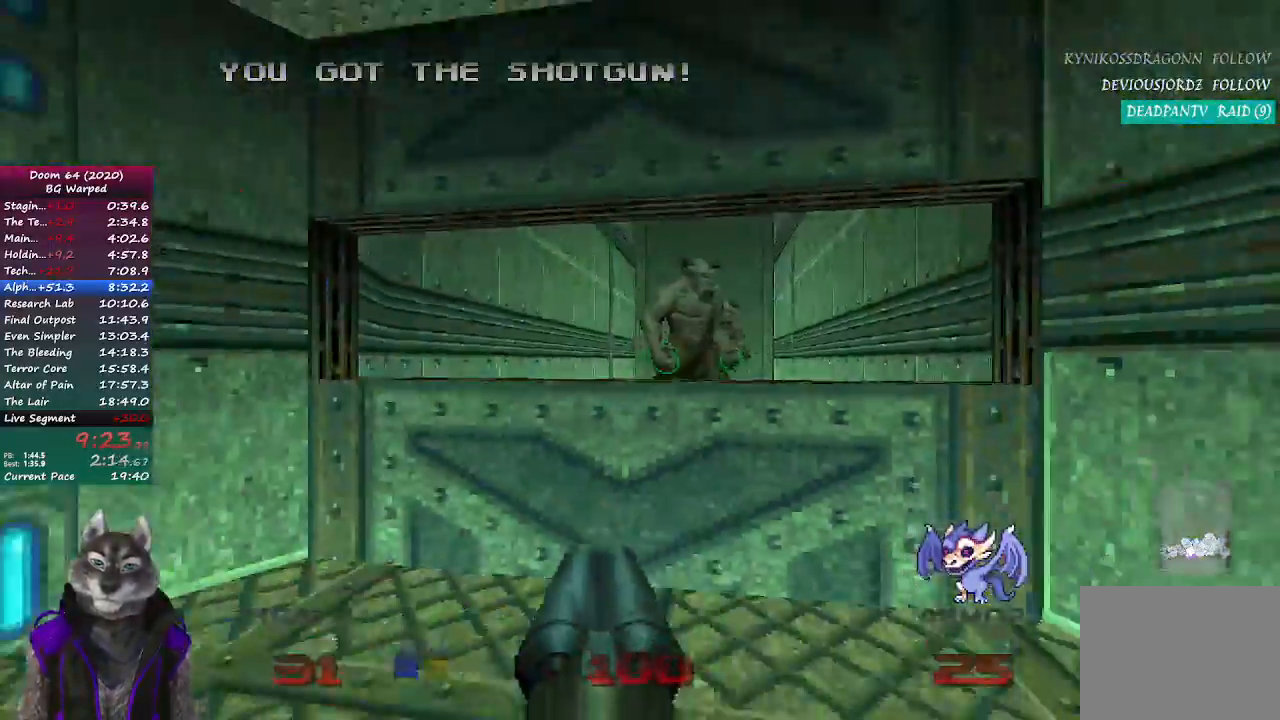
{"buttons": [], "button_events": [[33, "R2", "down"], [267, "R2", "up"]]}
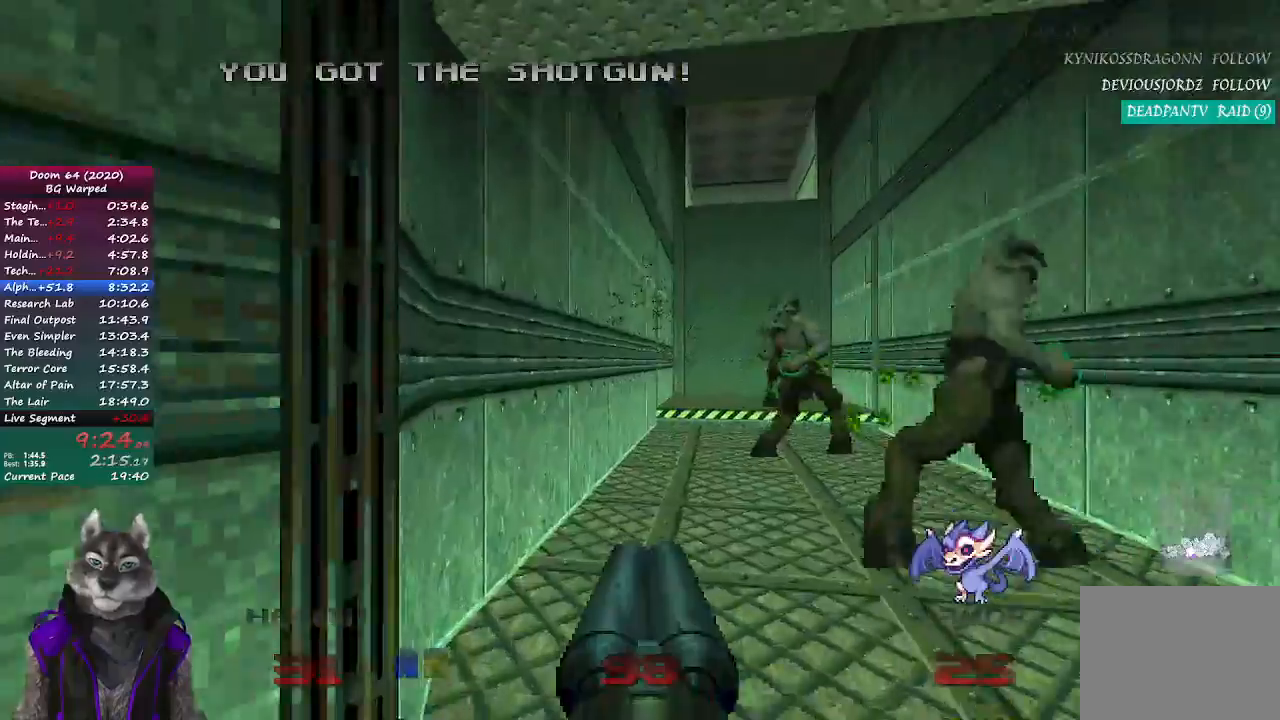
{"buttons": [], "button_events": []}
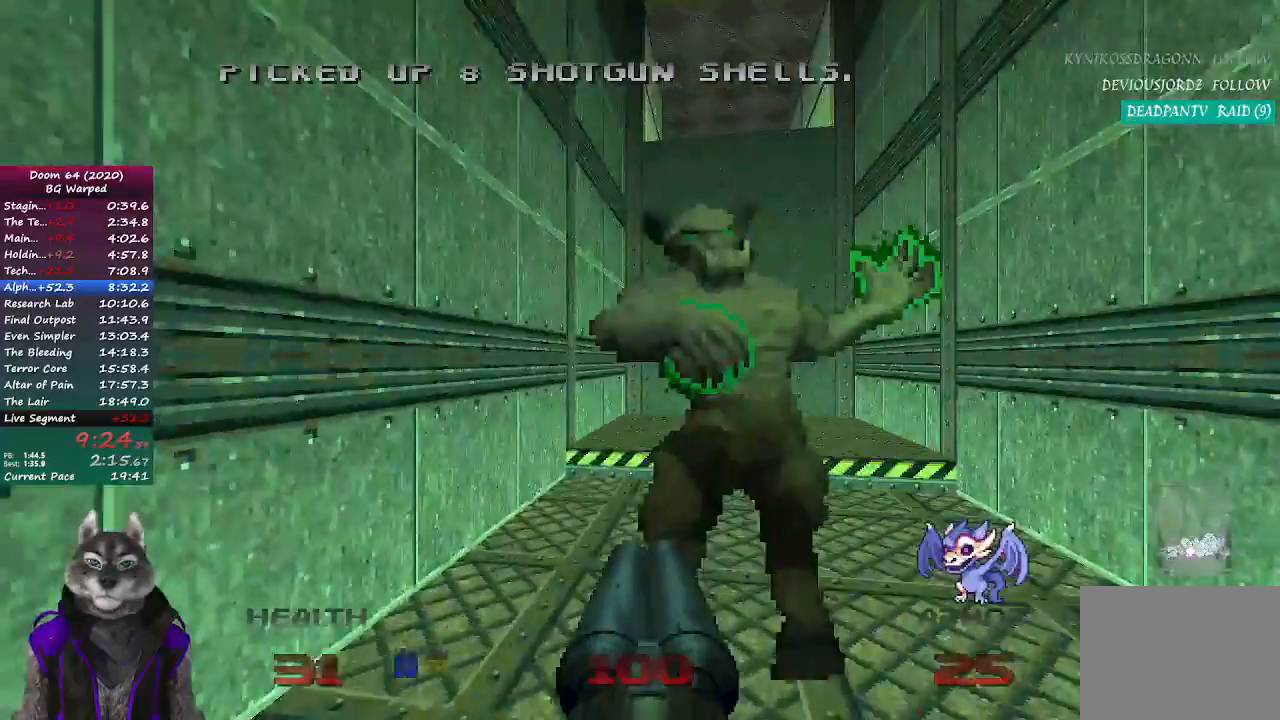
{"buttons": [], "button_events": []}
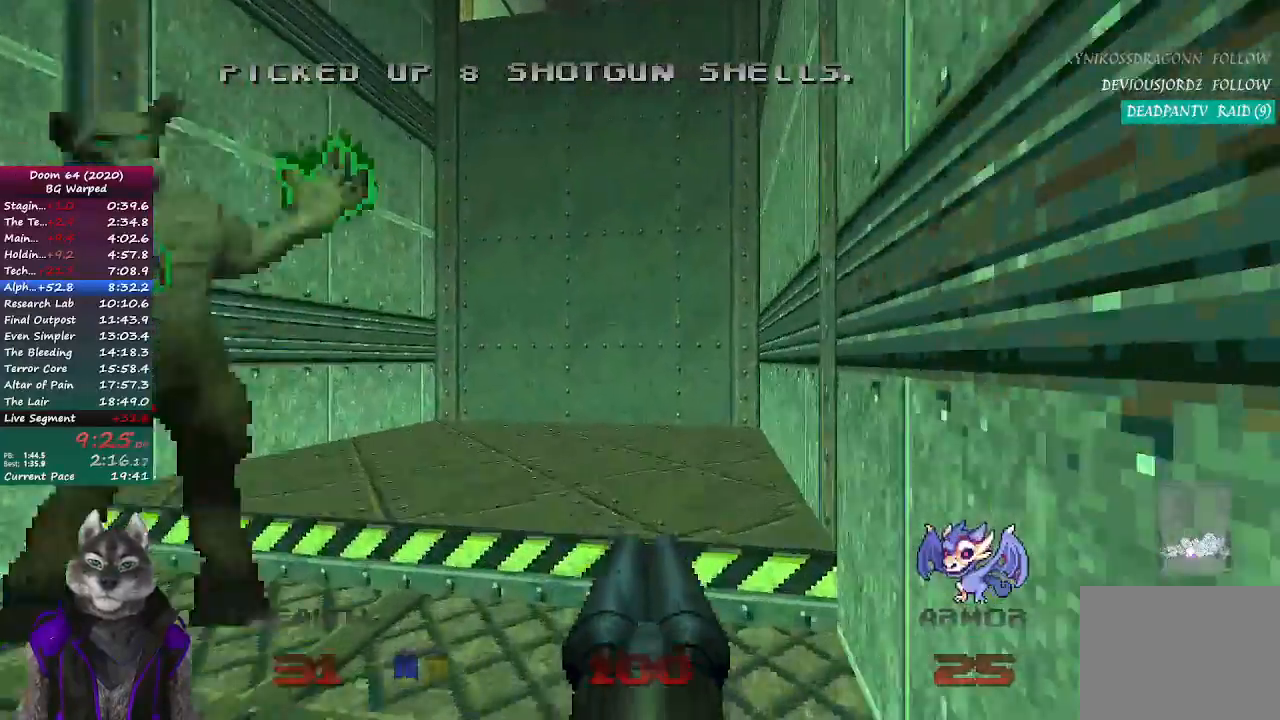
{"buttons": [], "button_events": []}
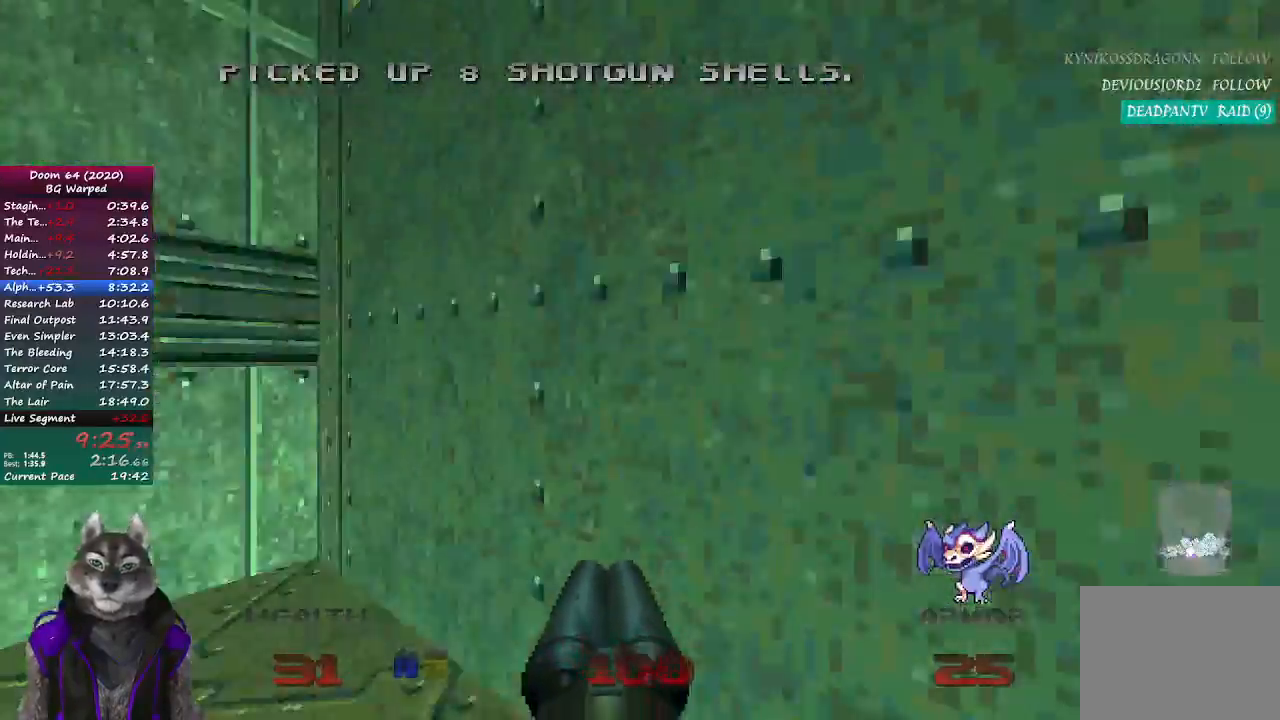
{"buttons": [], "button_events": []}
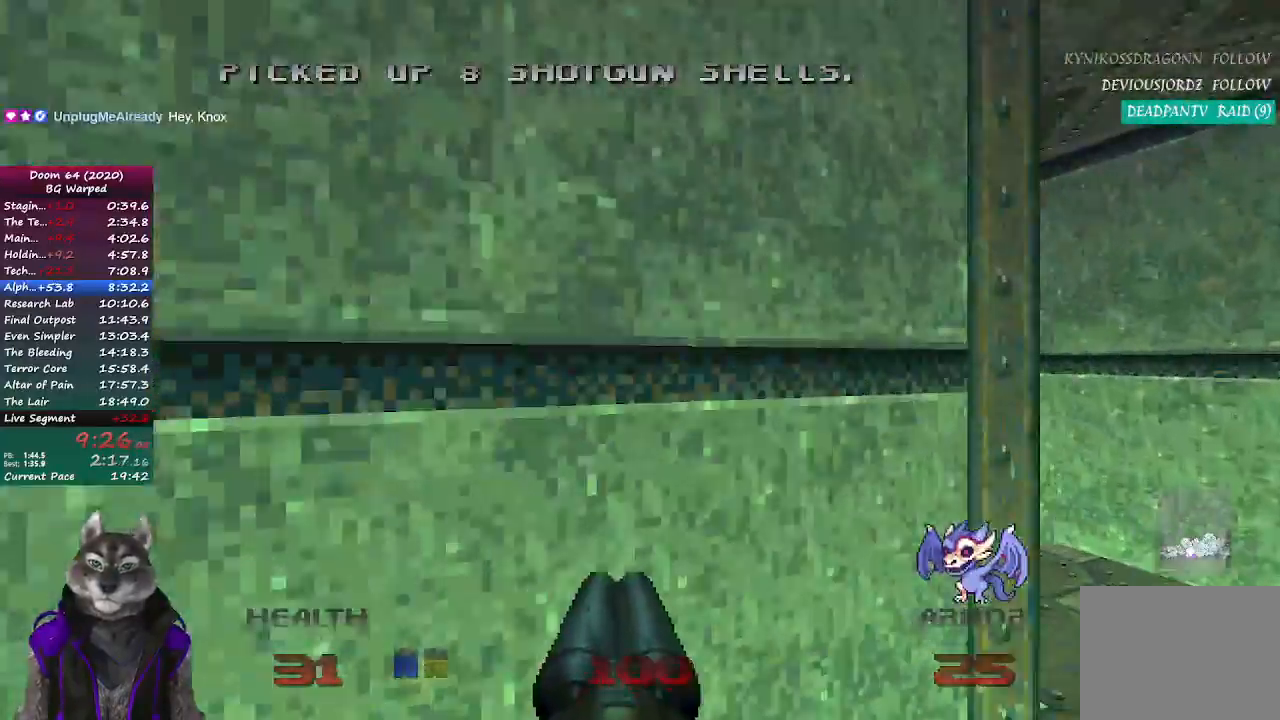
{"buttons": [], "button_events": []}
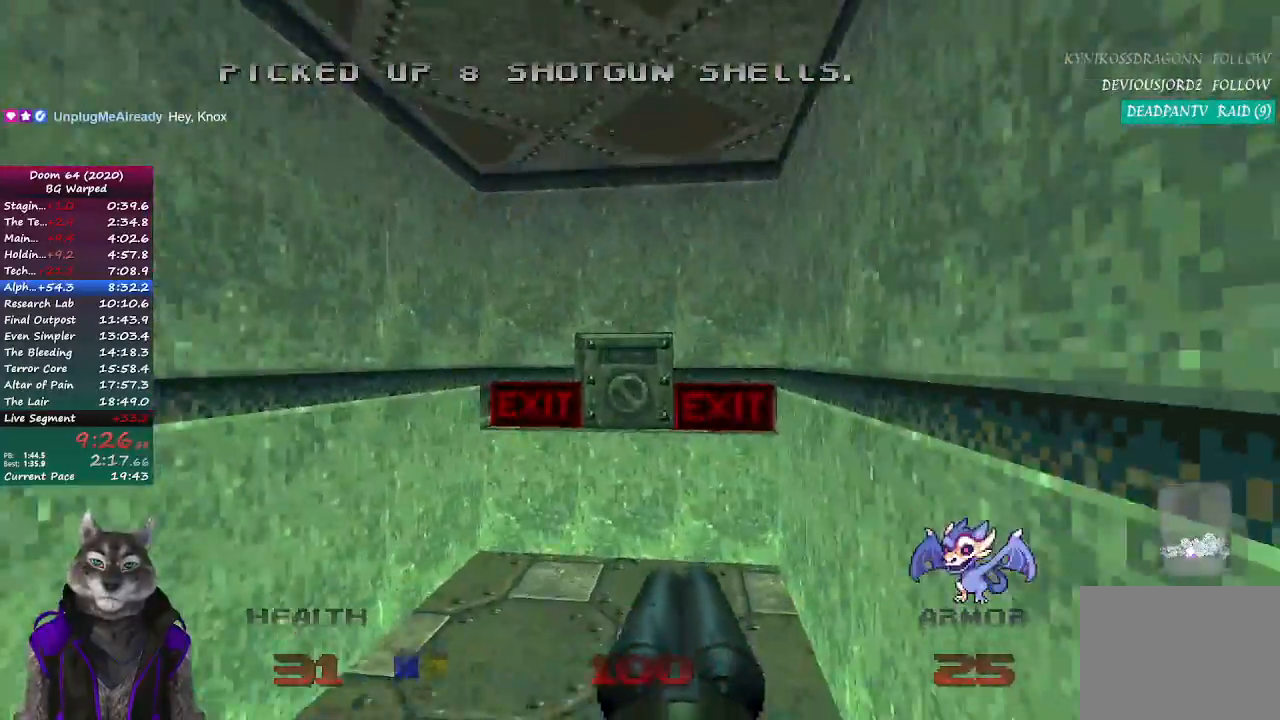
{"buttons": [], "button_events": [[283, "L2", "down"], [483, "L2", "up"]]}
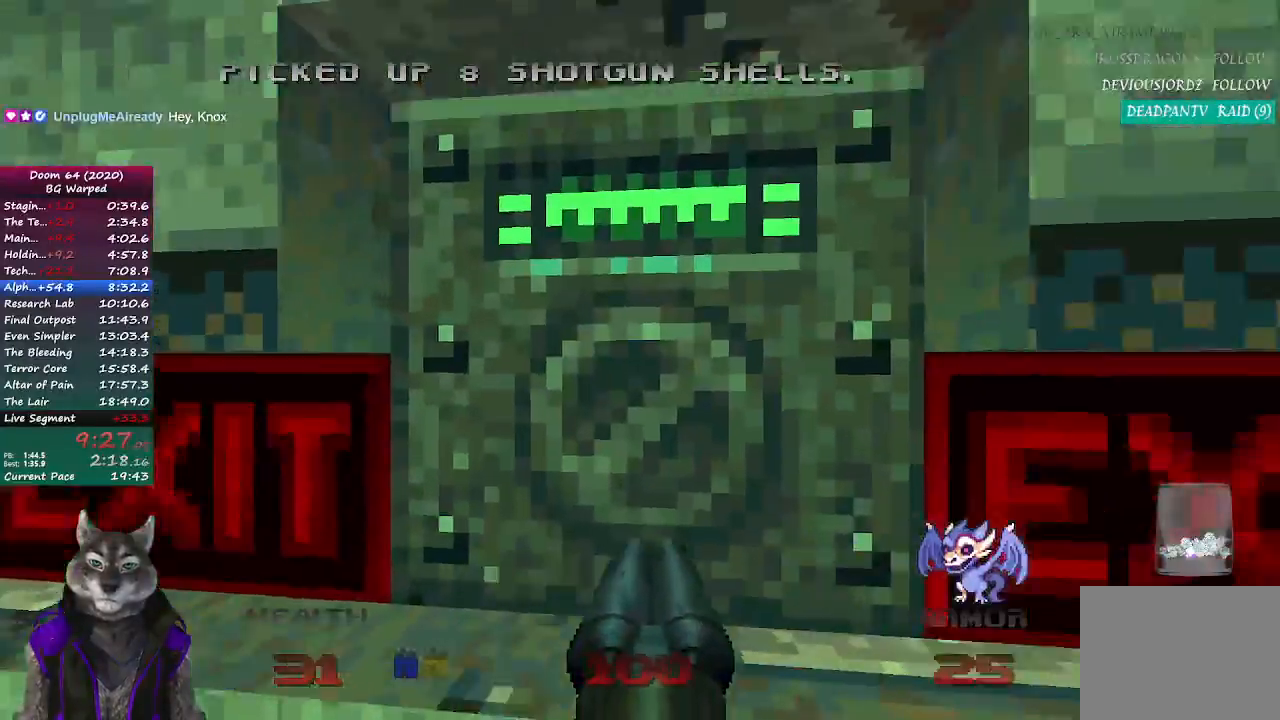
{"buttons": [], "button_events": []}
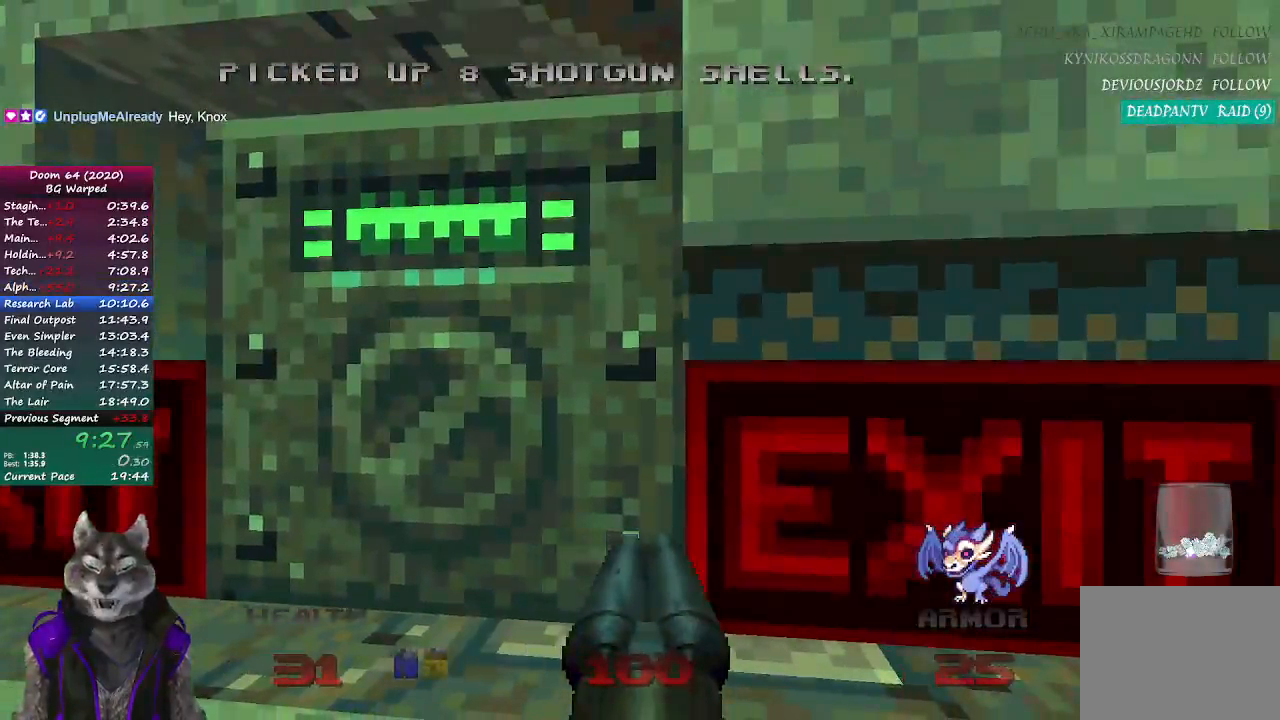
{"buttons": [], "button_events": [[400, "R2", "down"], [467, "R2", "up"]]}